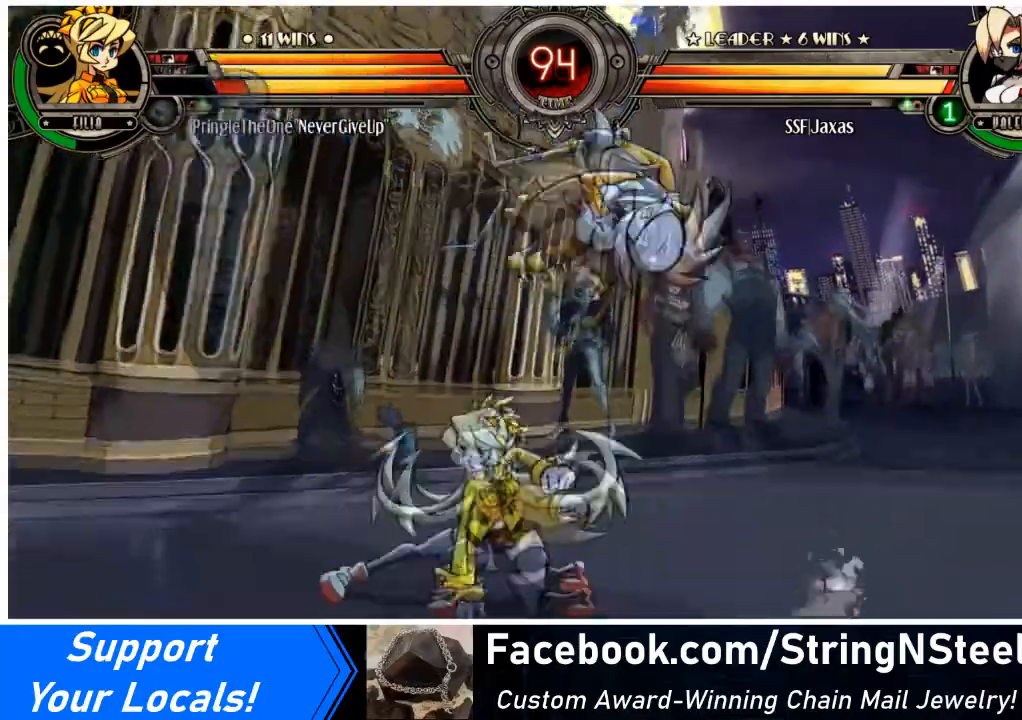
Gameplay with a controller (arcade stick); each line is a JSON object with the inputs held at the frame after it. "events" lists button and stick changes between this image and that frame as [ms after this image, input, new state], when the widget could be followed in between. Not read: L3 R3 other_buttons.
{"buttons": [], "events": [[100, "DPAD_LEFT", "down"], [100, "DPAD_RIGHT", "up"], [367, "SQUARE", "down"], [400, "DPAD_LEFT", "up"], [467, "SQUARE", "up"]]}
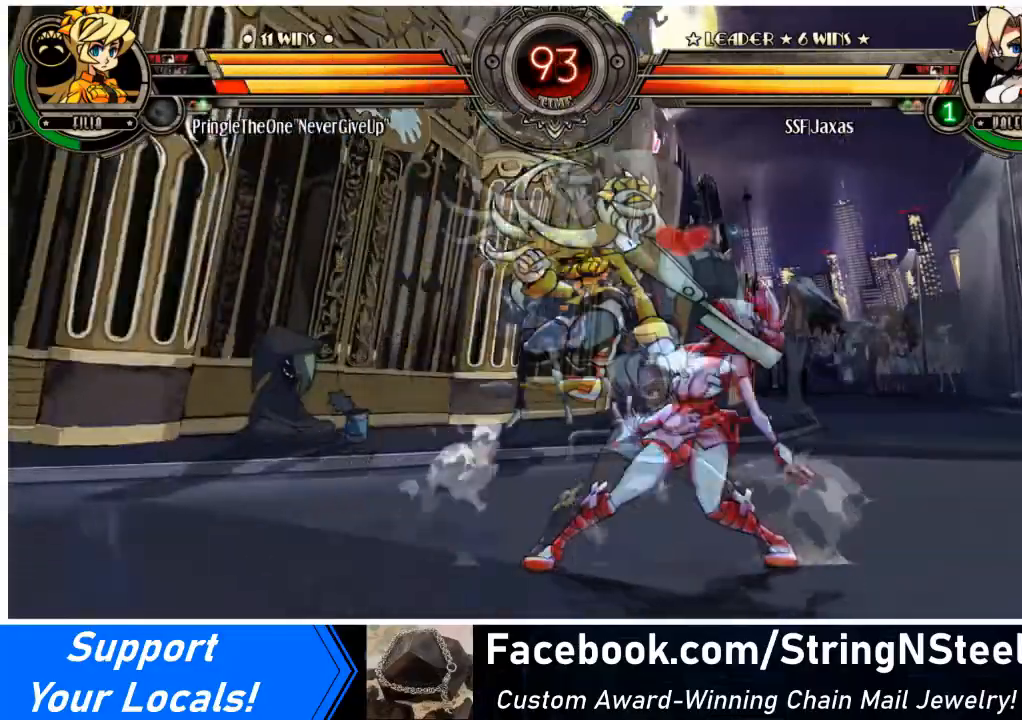
{"buttons": ["DPAD_RIGHT"], "events": [[34, "TRIANGLE", "down"], [200, "TRIANGLE", "up"], [234, "DPAD_DOWN", "down"], [267, "DPAD_LEFT", "down"], [401, "DPAD_RIGHT", "down"], [434, "DPAD_LEFT", "up"], [501, "DPAD_DOWN", "up"]]}
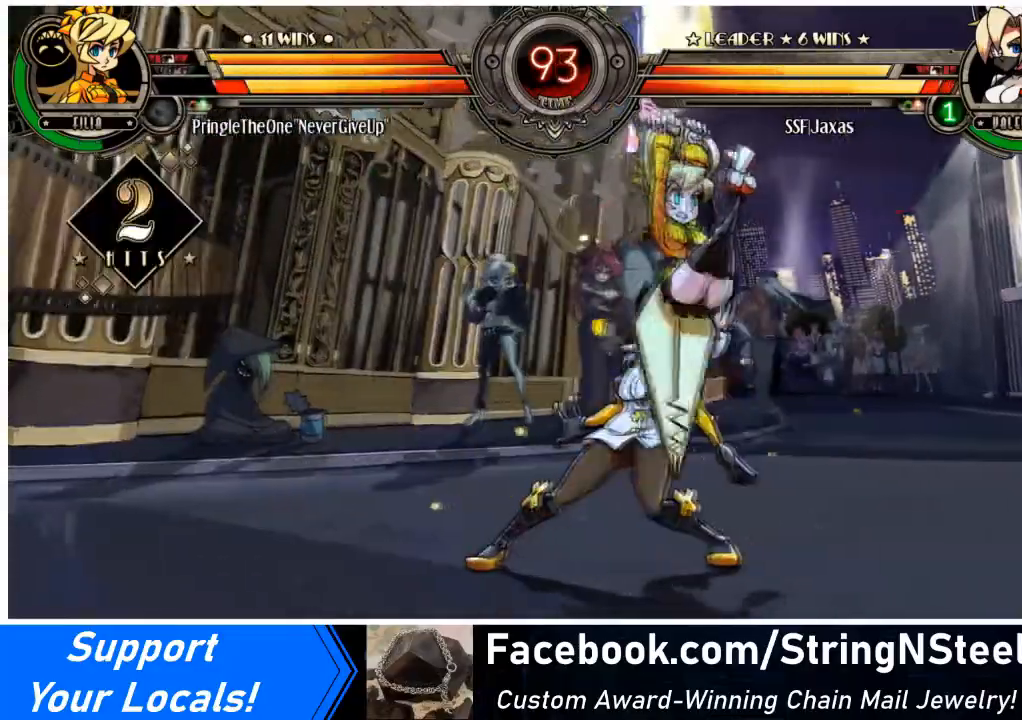
{"buttons": ["DPAD_DOWN", "DPAD_LEFT"], "events": [[133, "DPAD_DOWN", "down"], [133, "DPAD_LEFT", "down"], [166, "DPAD_RIGHT", "up"], [367, "SQUARE", "down"], [467, "SQUARE", "up"]]}
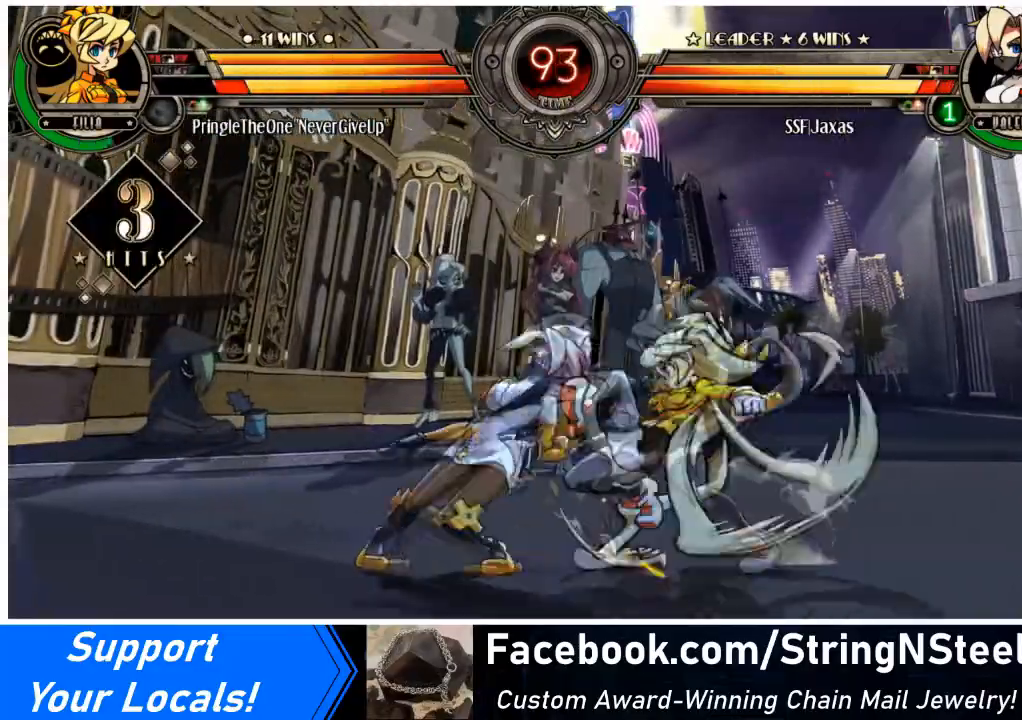
{"buttons": ["DPAD_LEFT"], "events": [[401, "DPAD_DOWN", "up"]]}
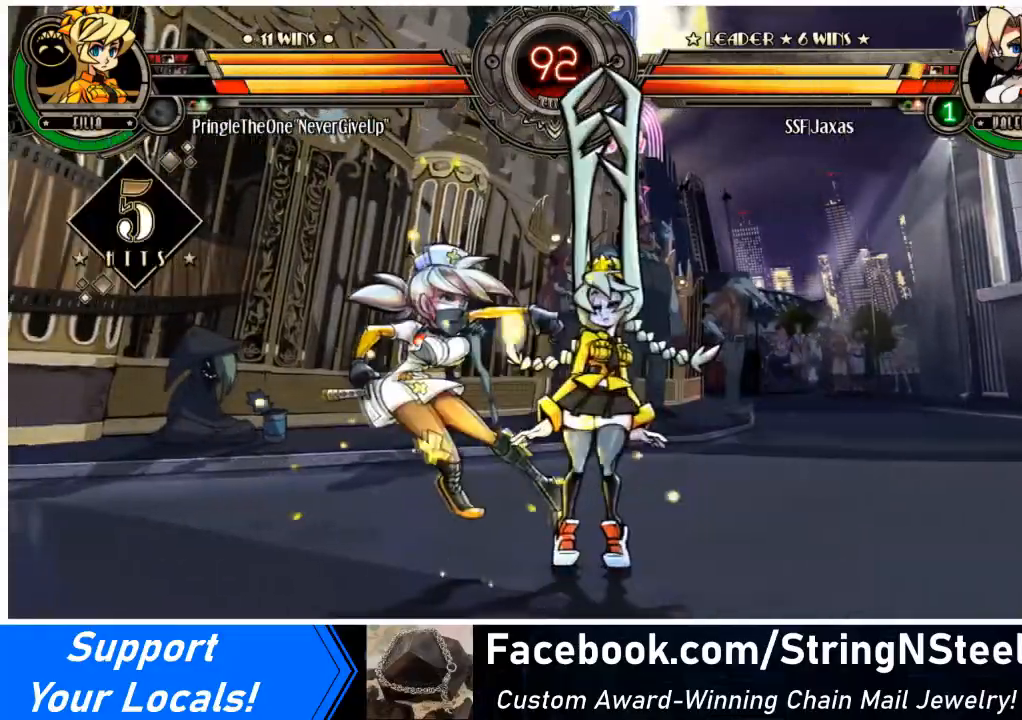
{"buttons": ["DPAD_LEFT"], "events": []}
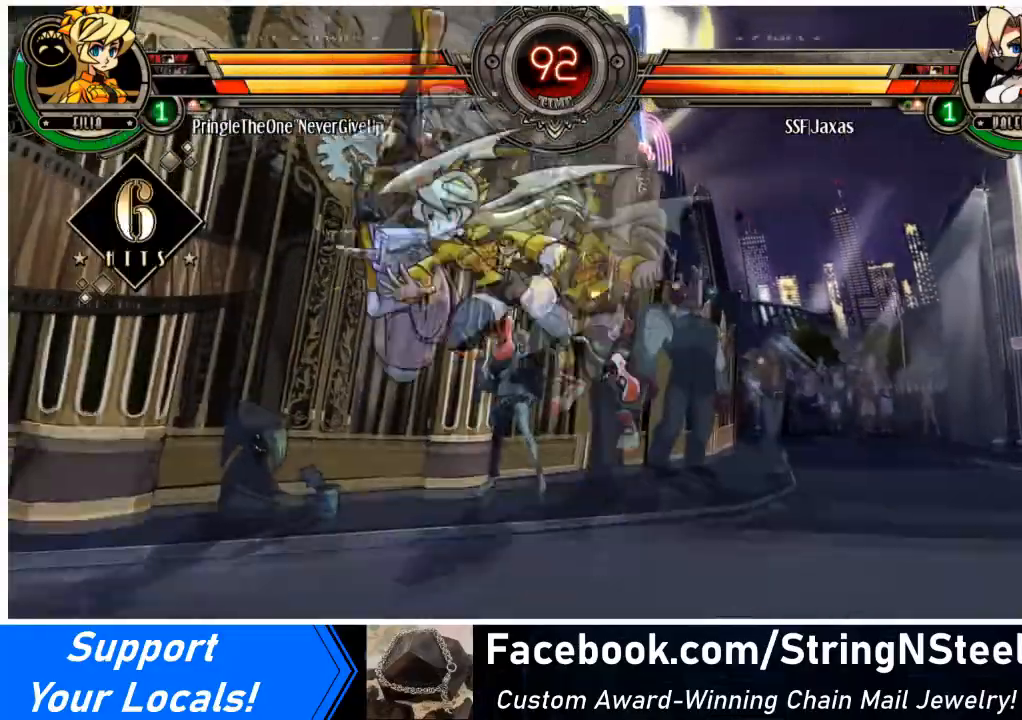
{"buttons": ["DPAD_LEFT"], "events": [[300, "DPAD_UP", "down"], [434, "DPAD_UP", "up"]]}
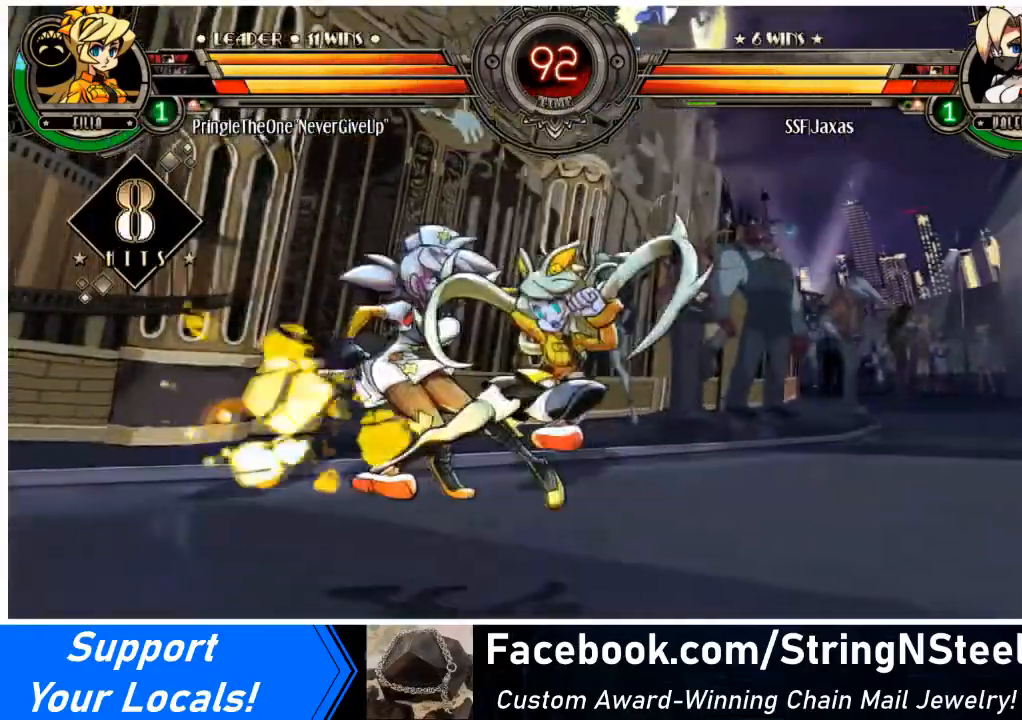
{"buttons": ["DPAD_LEFT"], "events": [[333, "DPAD_DOWN", "down"], [500, "DPAD_DOWN", "up"]]}
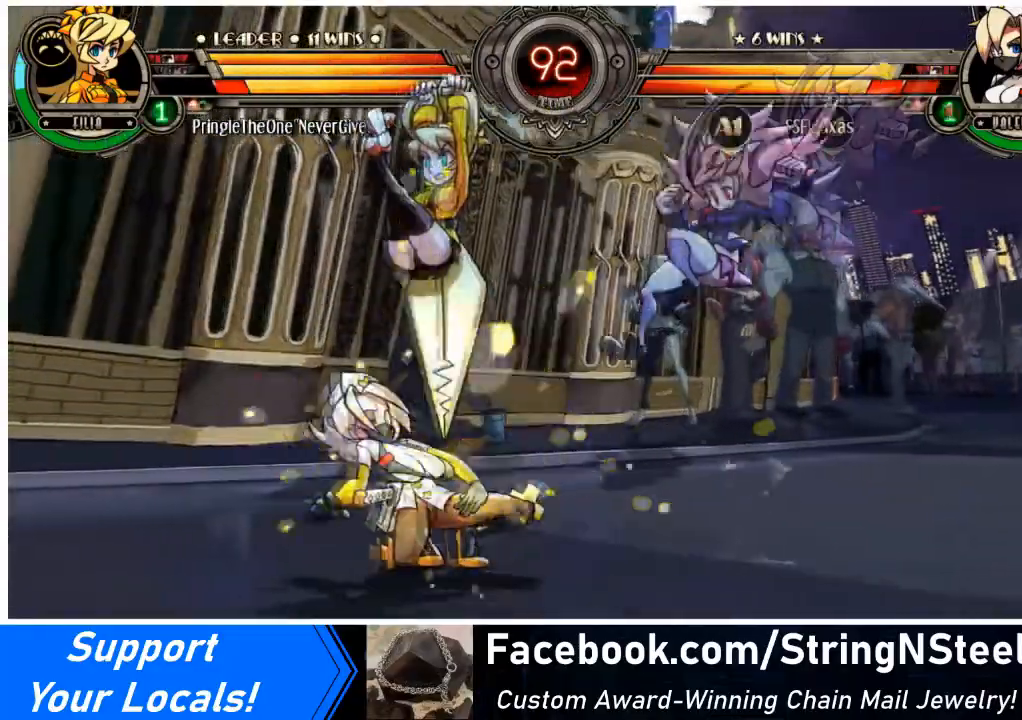
{"buttons": ["DPAD_DOWN", "DPAD_RIGHT"], "events": [[267, "DPAD_DOWN", "down"], [267, "DPAD_RIGHT", "down"], [300, "DPAD_LEFT", "up"], [300, "SQUARE", "down"], [367, "SQUARE", "up"]]}
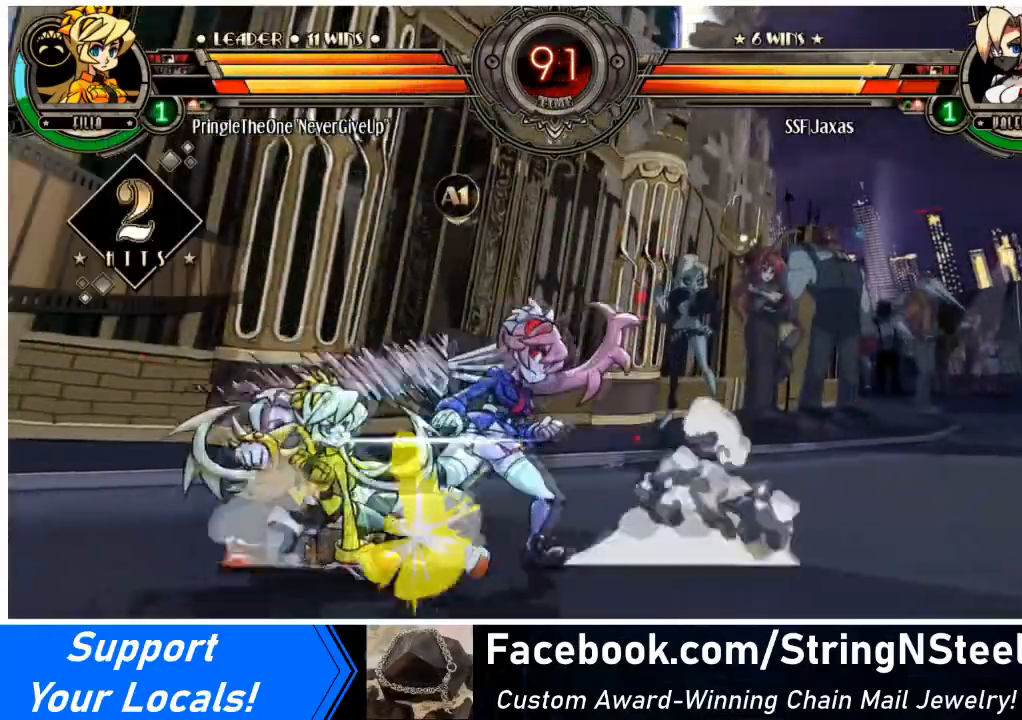
{"buttons": ["SQUARE", "DPAD_DOWN", "DPAD_RIGHT"], "events": [[500, "SQUARE", "down"]]}
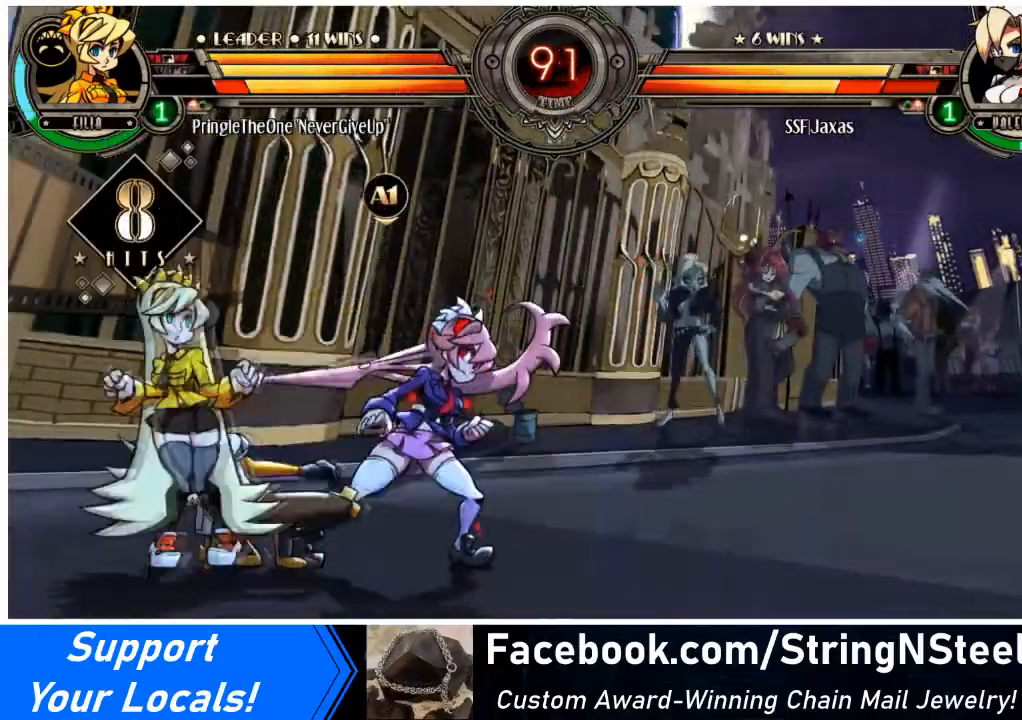
{"buttons": ["DPAD_RIGHT"], "events": [[134, "DPAD_DOWN", "up"], [134, "SQUARE", "up"]]}
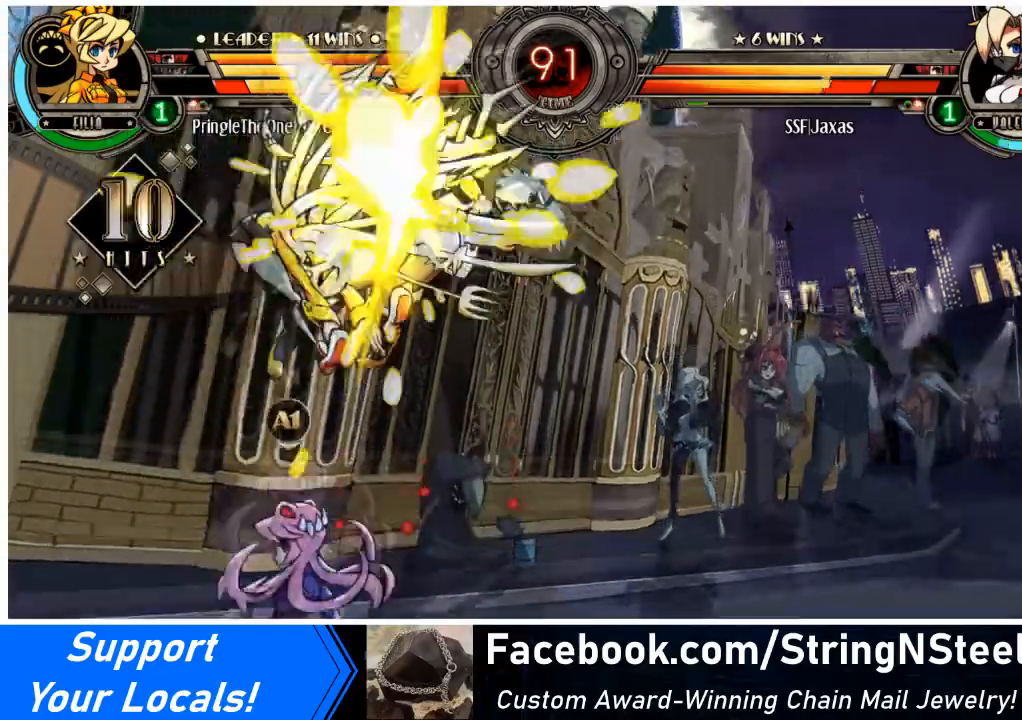
{"buttons": ["DPAD_RIGHT"], "events": [[233, "SQUARE", "down"], [367, "SQUARE", "up"]]}
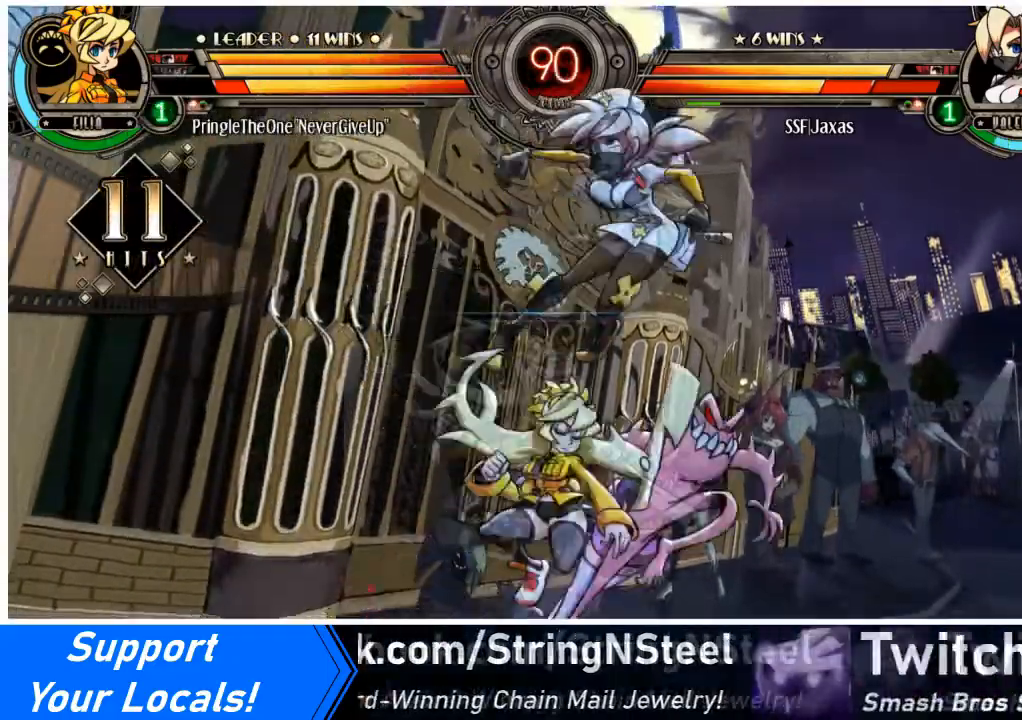
{"buttons": ["DPAD_RIGHT"], "events": [[267, "DPAD_UP", "down"], [367, "DPAD_UP", "up"]]}
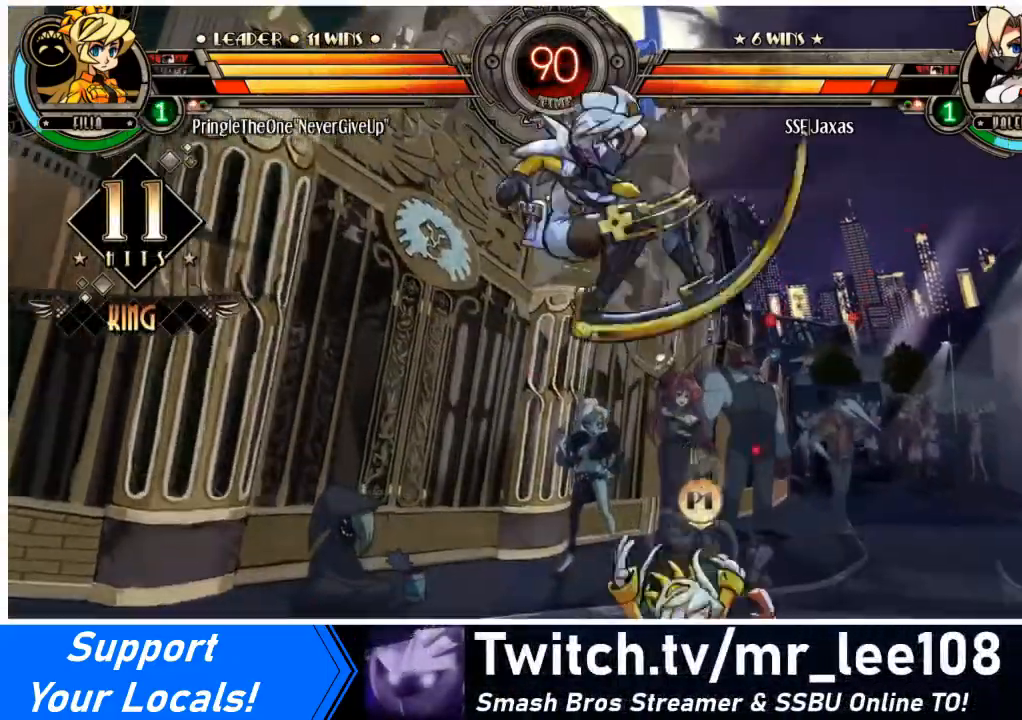
{"buttons": [], "events": [[133, "DPAD_RIGHT", "up"], [167, "TRIANGLE", "down"], [300, "TRIANGLE", "up"]]}
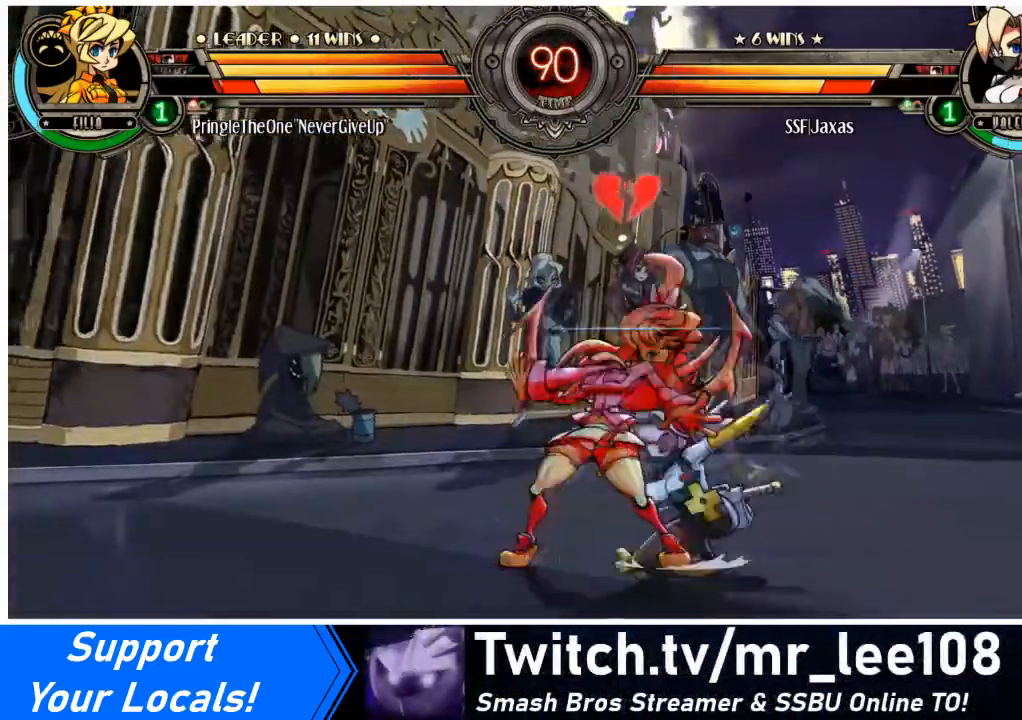
{"buttons": [], "events": [[167, "SQUARE", "down"], [300, "SQUARE", "up"], [334, "TRIANGLE", "down"], [467, "TRIANGLE", "up"]]}
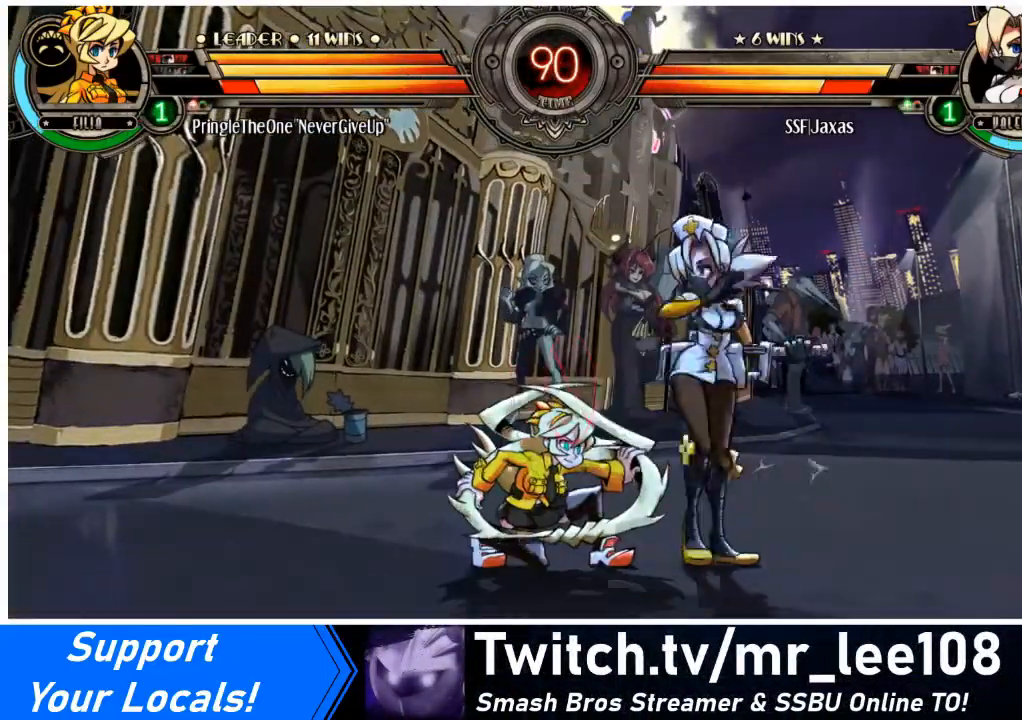
{"buttons": ["DPAD_DOWN"], "events": [[200, "DPAD_DOWN", "down"], [267, "CIRCLE", "down"], [400, "CIRCLE", "up"]]}
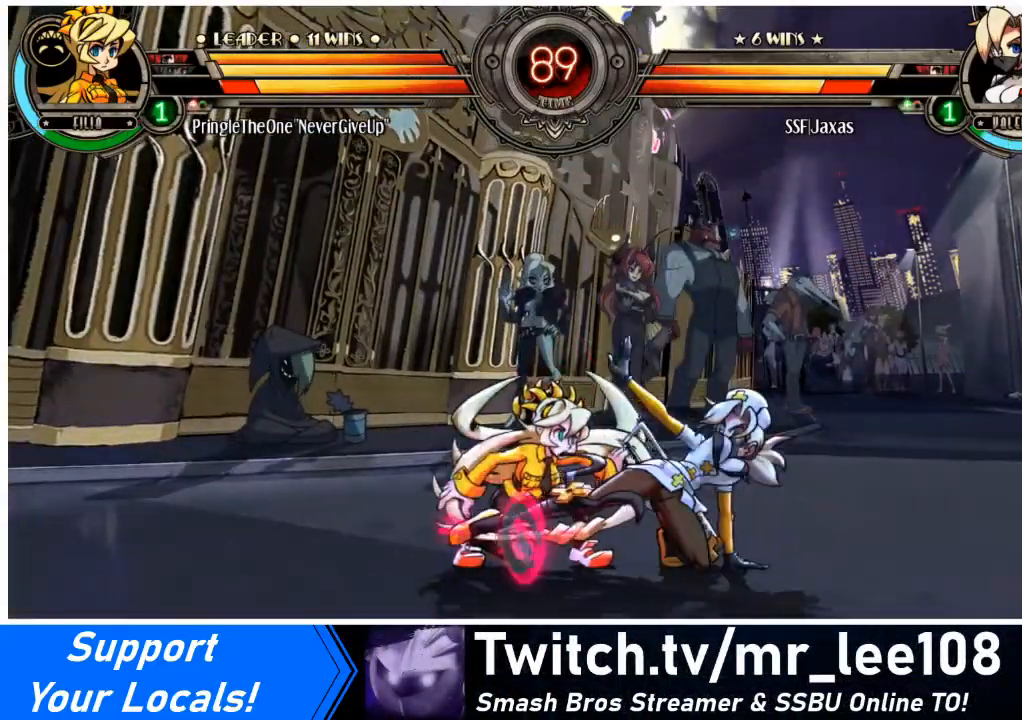
{"buttons": ["R2"], "events": [[100, "DPAD_DOWN", "up"], [467, "R2", "down"]]}
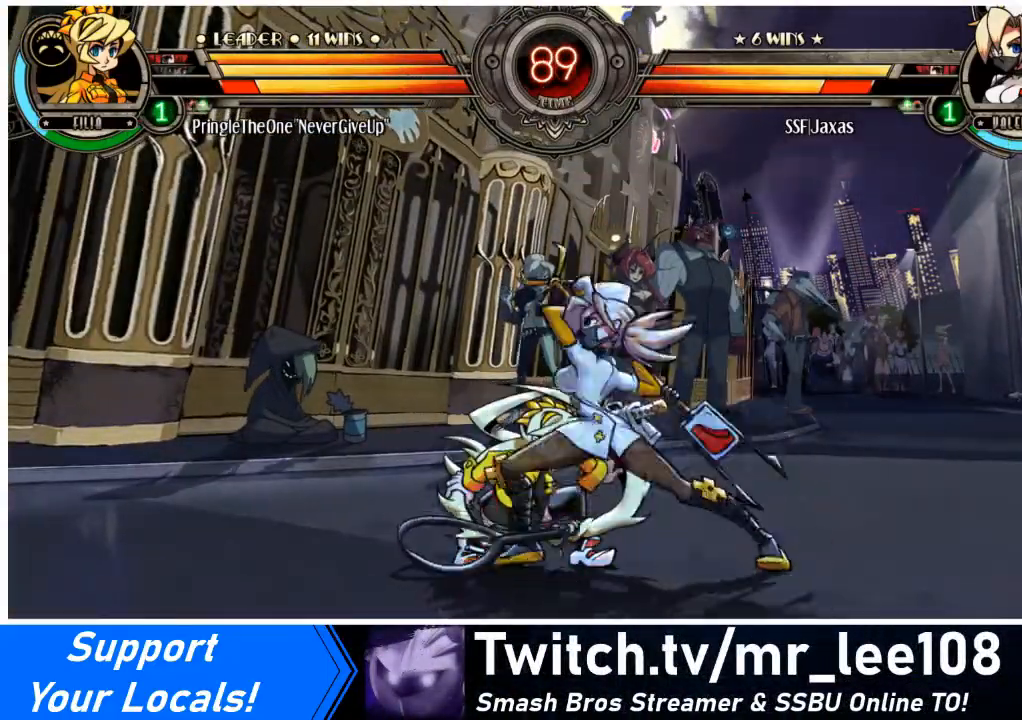
{"buttons": [], "events": [[100, "R2", "up"], [333, "R2", "down"], [500, "R2", "up"]]}
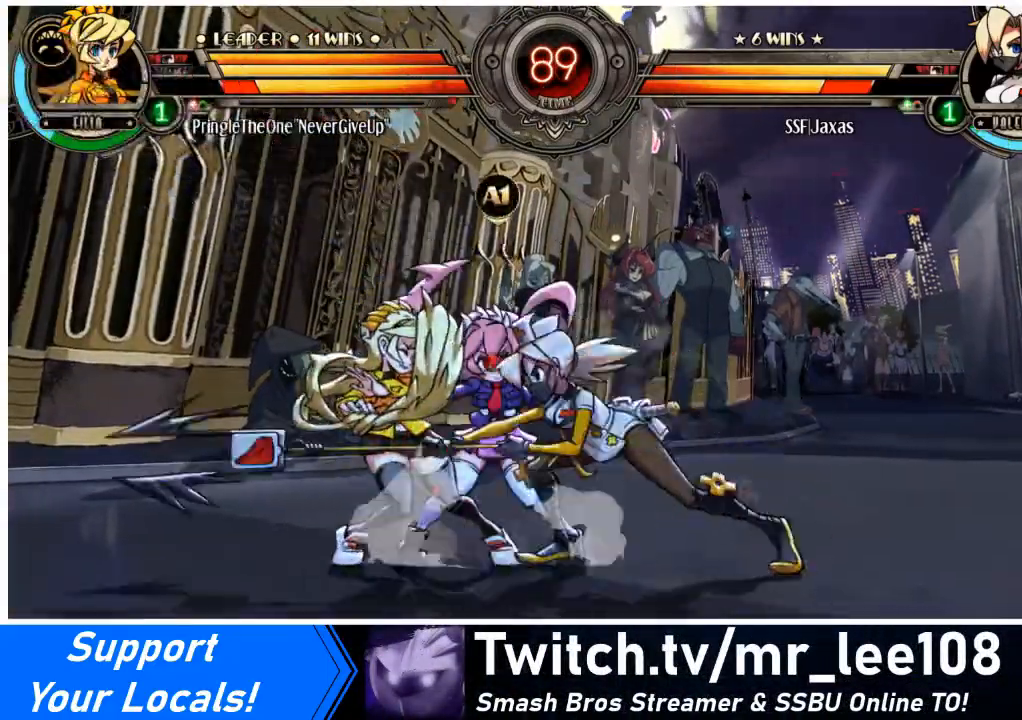
{"buttons": ["DPAD_DOWN"], "events": [[167, "R2", "down"], [334, "R2", "up"], [501, "DPAD_DOWN", "down"]]}
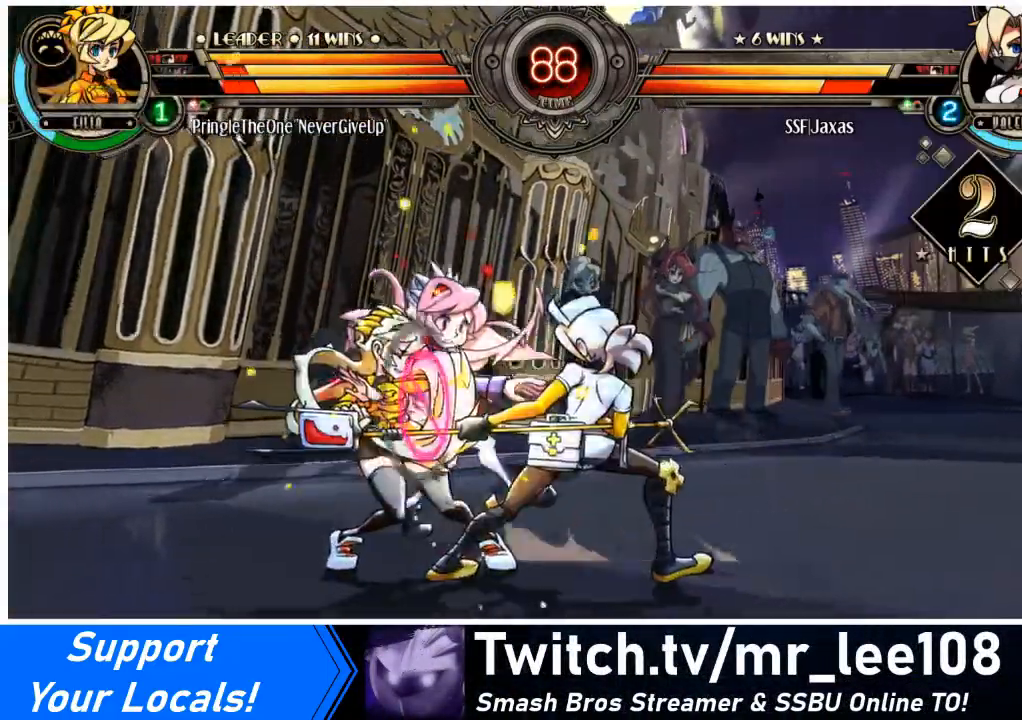
{"buttons": [], "events": [[100, "DPAD_RIGHT", "down"], [133, "DPAD_DOWN", "up"], [166, "L2", "down"], [200, "DPAD_RIGHT", "up"], [200, "L2", "up"]]}
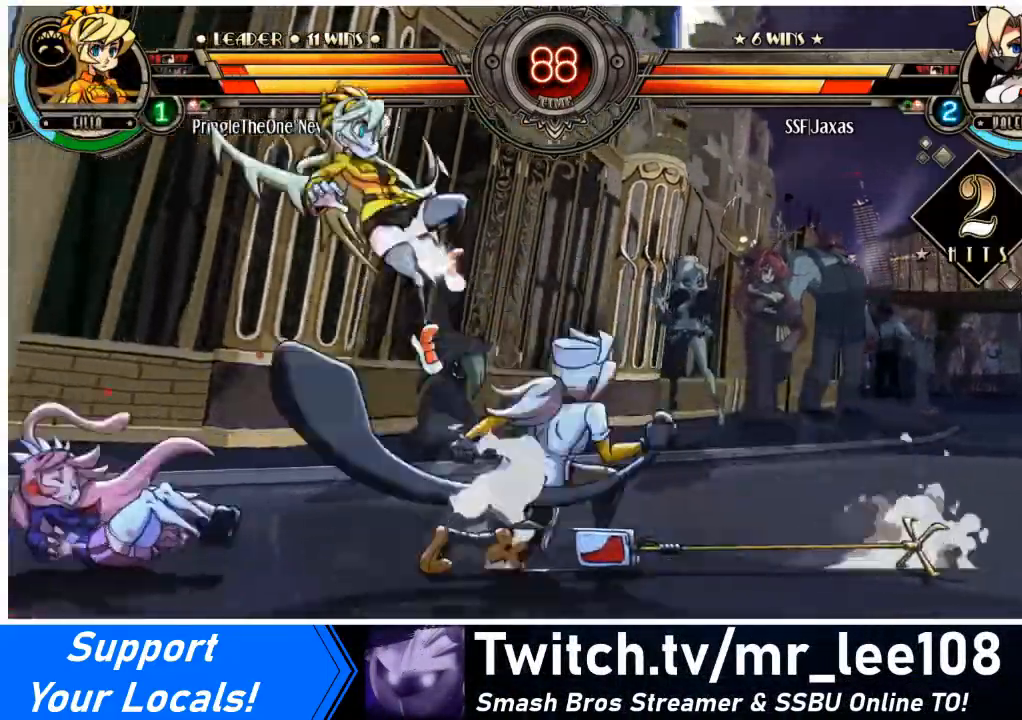
{"buttons": ["DPAD_RIGHT"], "events": [[34, "DPAD_RIGHT", "down"], [134, "DPAD_DOWN", "down"], [234, "DPAD_DOWN", "up"], [267, "DPAD_RIGHT", "up"], [300, "DPAD_RIGHT", "down"]]}
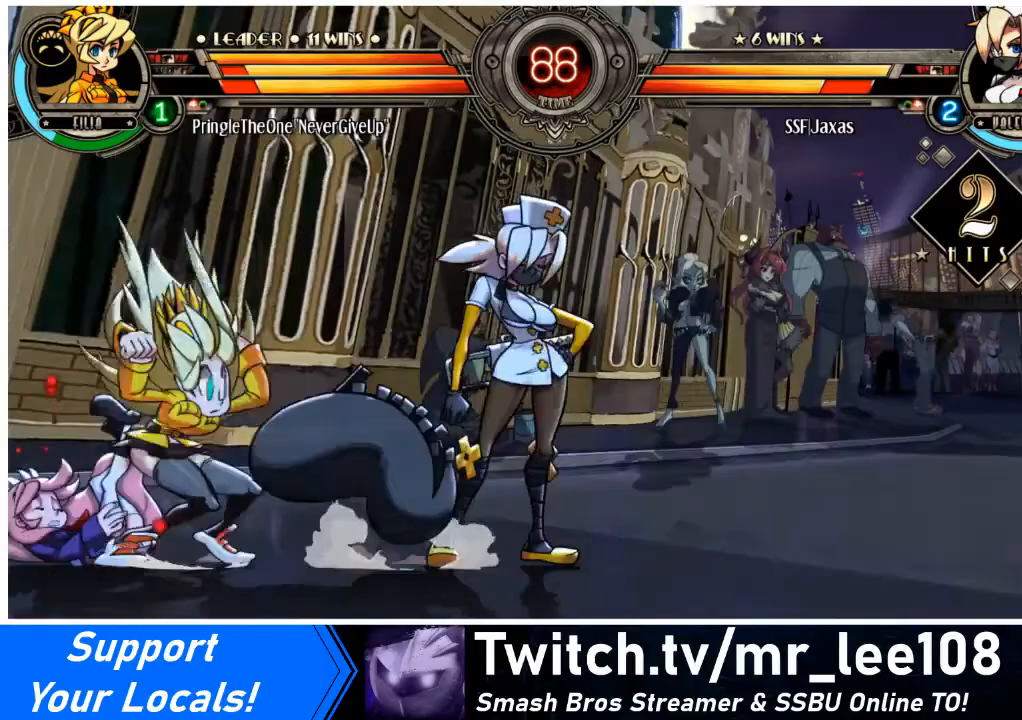
{"buttons": ["DPAD_DOWN", "DPAD_RIGHT"], "events": [[167, "DPAD_DOWN", "down"]]}
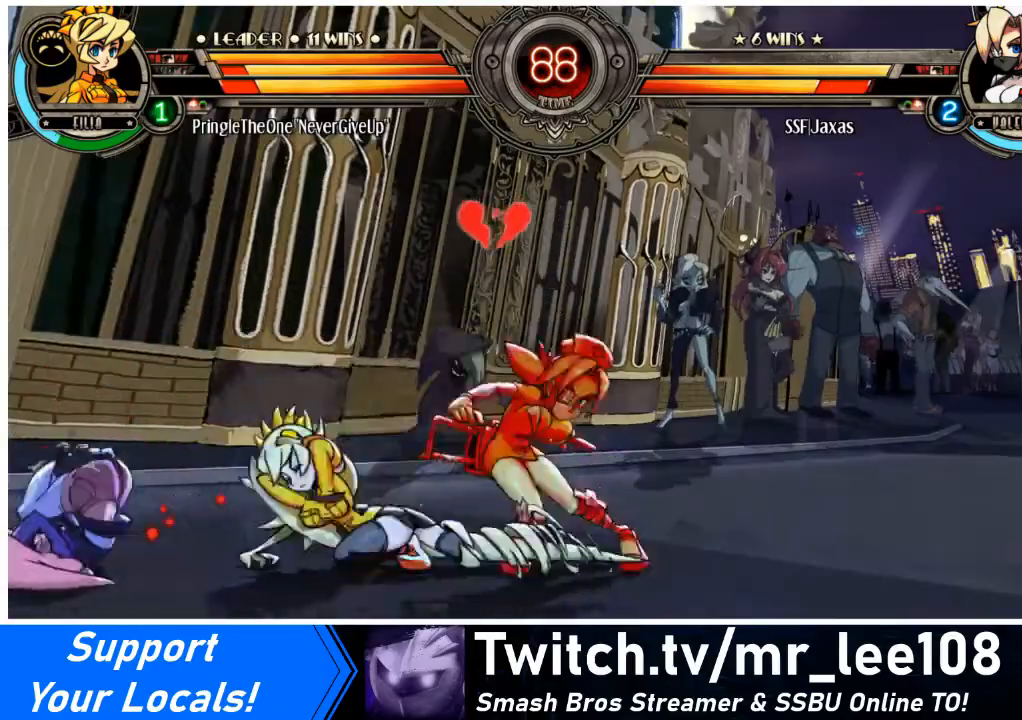
{"buttons": ["DPAD_RIGHT"], "events": [[167, "SQUARE", "down"], [234, "SQUARE", "up"], [434, "DPAD_DOWN", "up"]]}
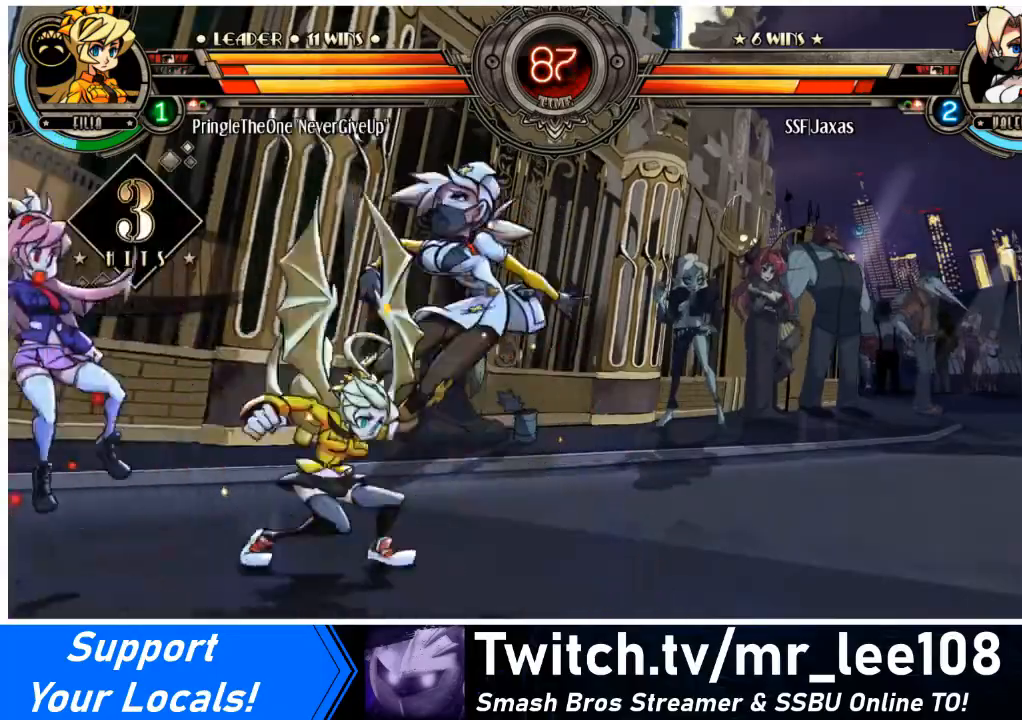
{"buttons": ["DPAD_RIGHT"], "events": []}
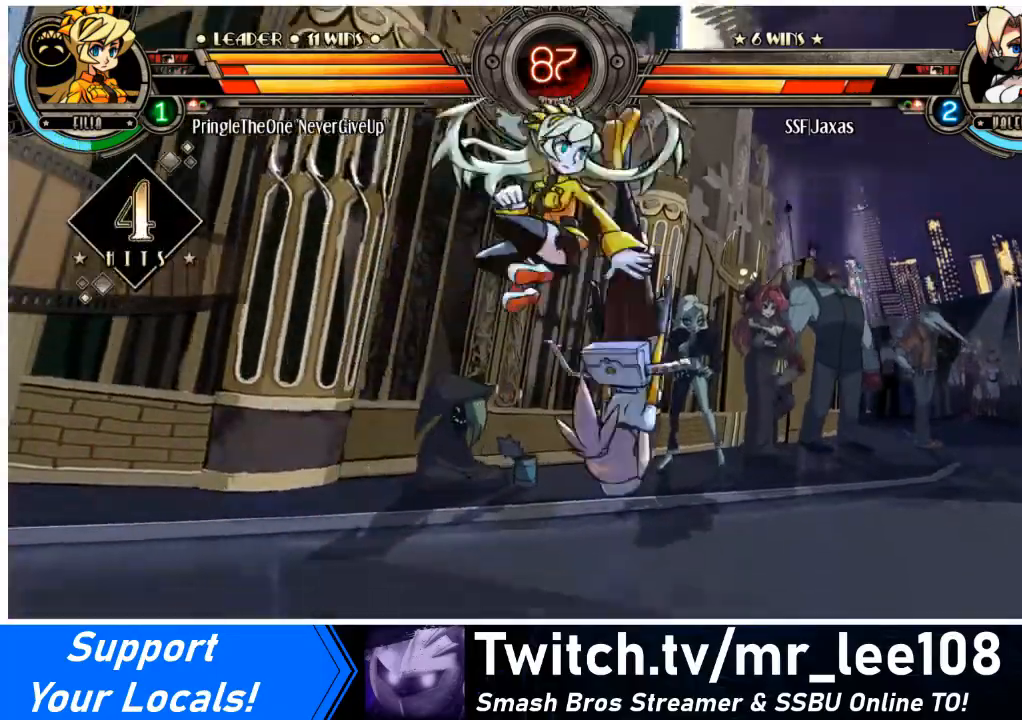
{"buttons": ["SQUARE", "DPAD_RIGHT"], "events": [[200, "DPAD_UP", "down"], [367, "DPAD_UP", "up"], [401, "TRIANGLE", "down"], [434, "SQUARE", "down"], [501, "TRIANGLE", "up"]]}
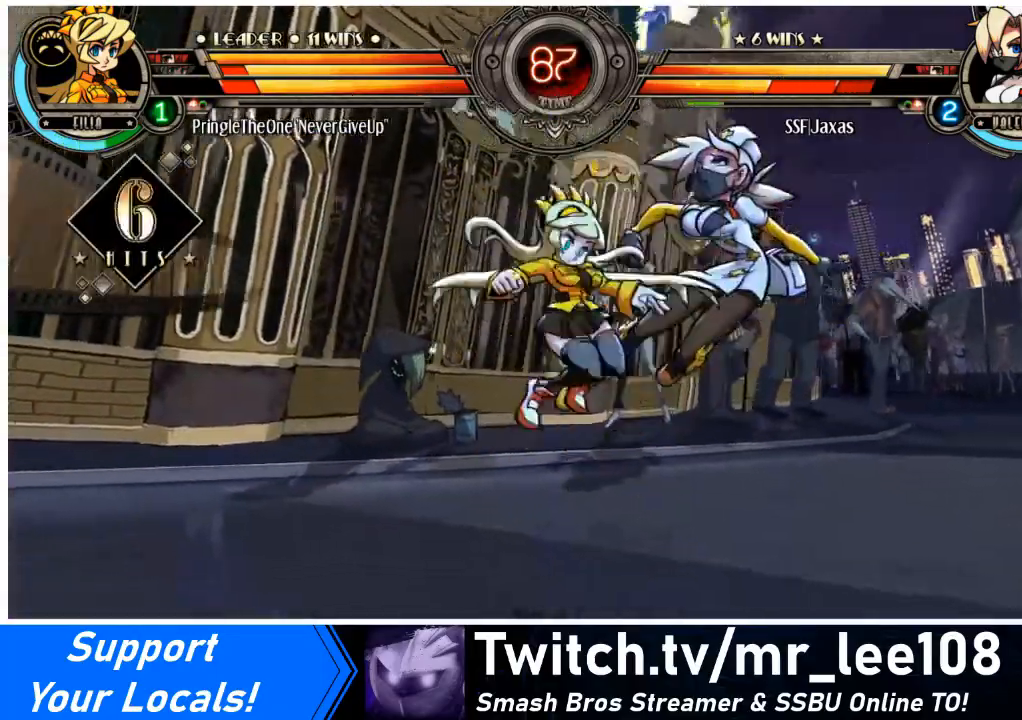
{"buttons": ["DPAD_RIGHT"], "events": [[33, "SQUARE", "up"], [167, "DPAD_DOWN", "down"], [267, "DPAD_DOWN", "up"], [367, "DPAD_UP", "down"], [500, "DPAD_UP", "up"]]}
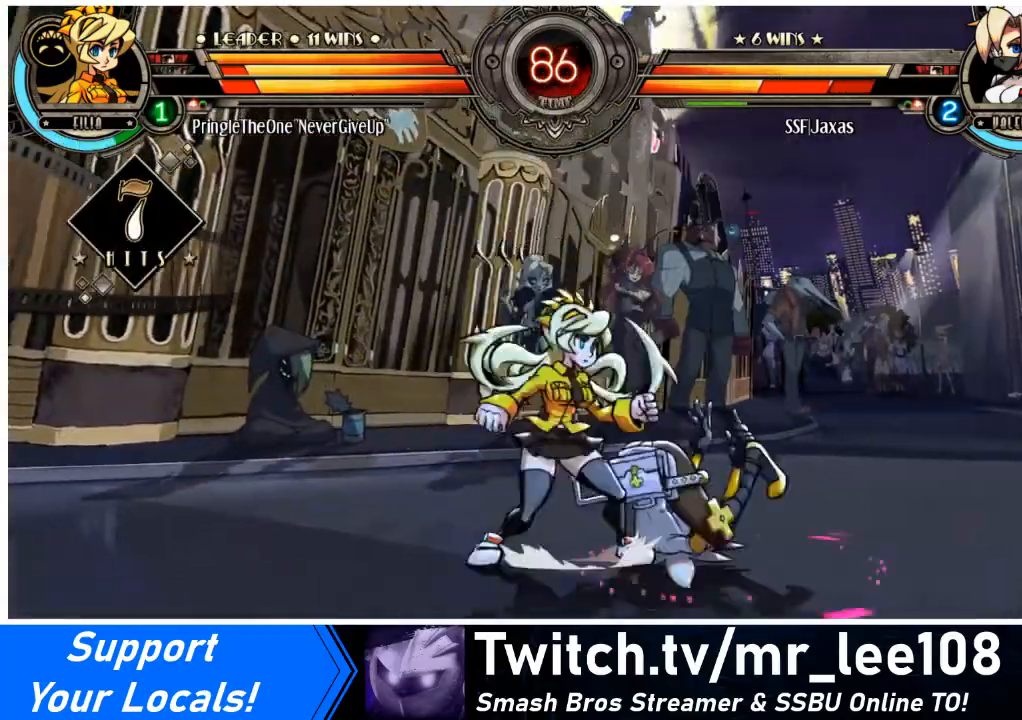
{"buttons": ["SQUARE", "DPAD_RIGHT"], "events": [[100, "DPAD_UP", "down"], [100, "SQUARE", "down"], [134, "TRIANGLE", "down"], [167, "DPAD_UP", "up"], [234, "SQUARE", "up"], [234, "TRIANGLE", "up"], [401, "SQUARE", "down"]]}
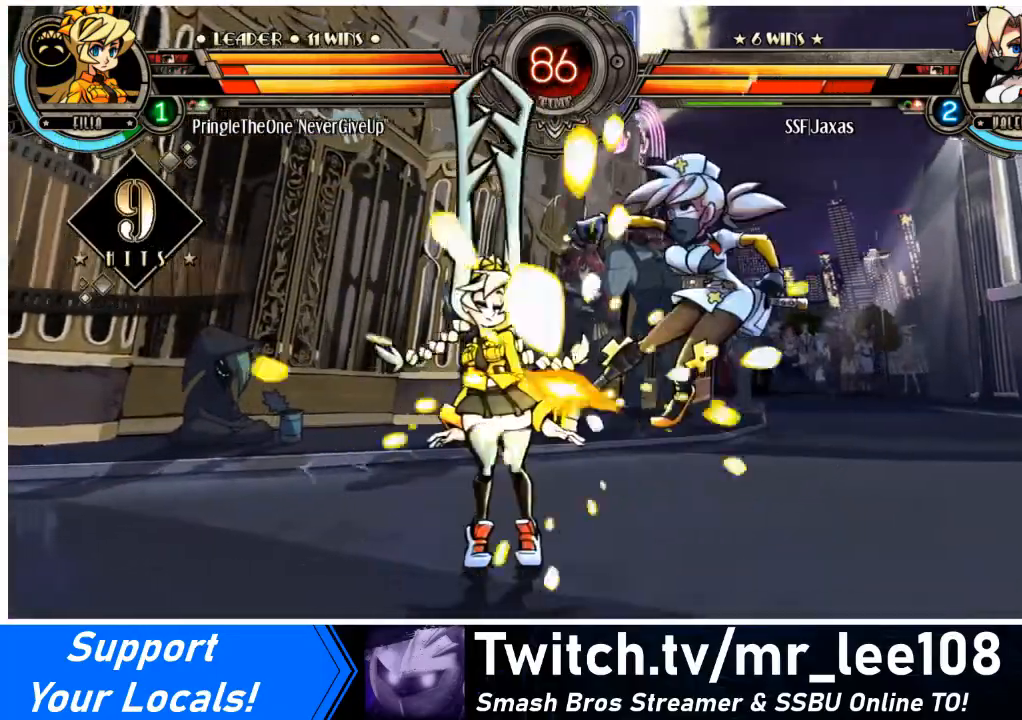
{"buttons": ["DPAD_RIGHT"], "events": [[67, "SQUARE", "up"]]}
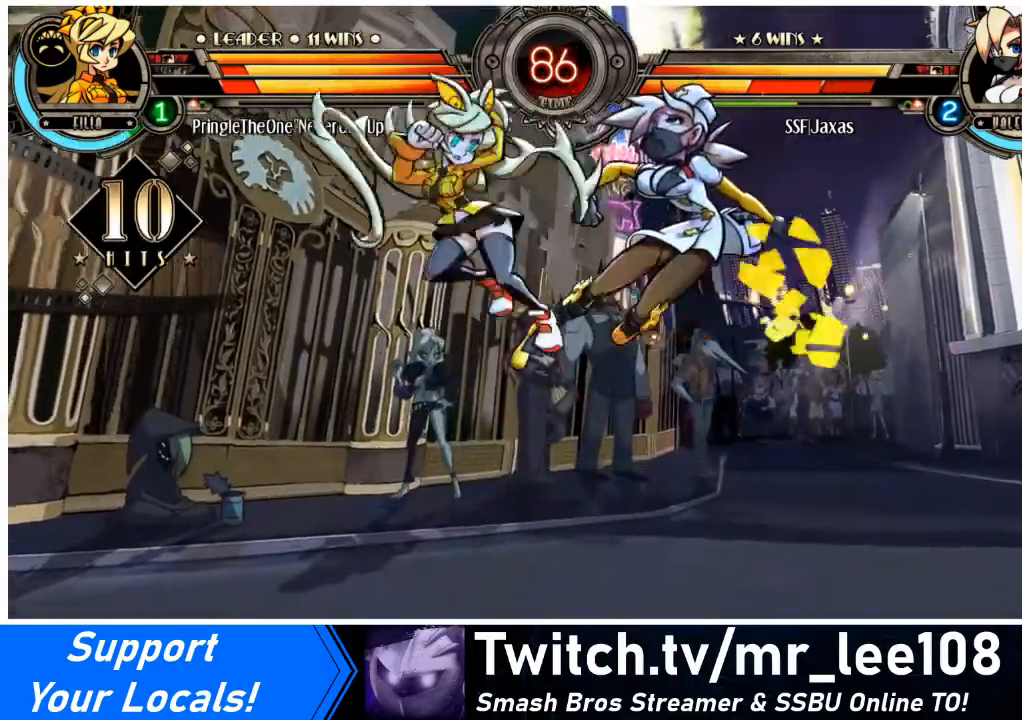
{"buttons": ["DPAD_RIGHT"], "events": []}
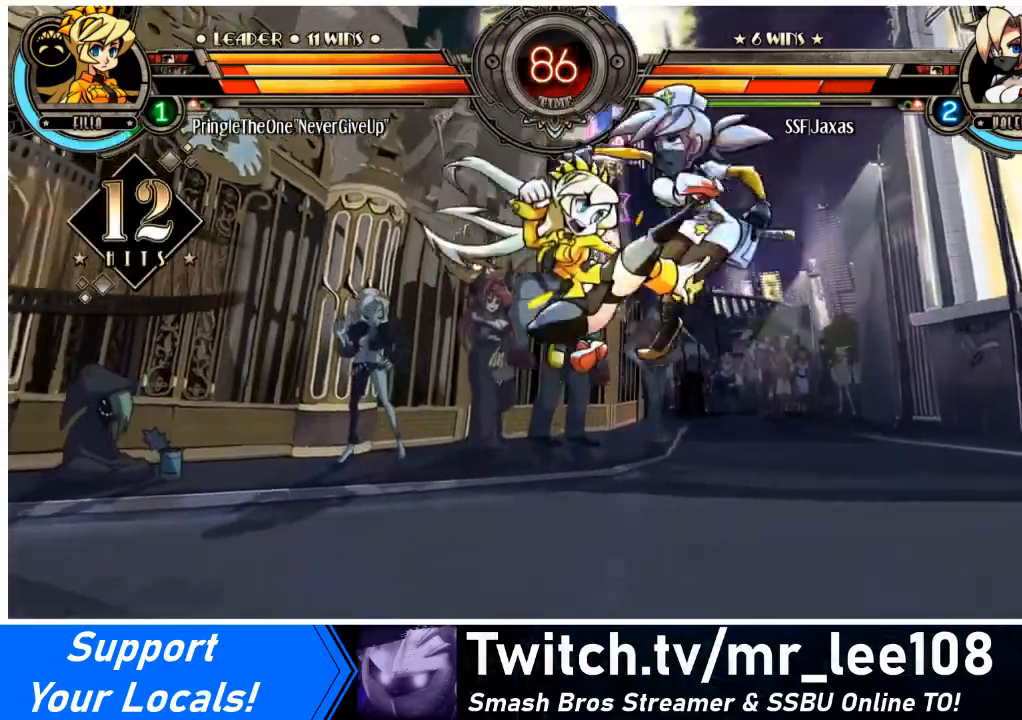
{"buttons": ["DPAD_DOWN", "DPAD_RIGHT"], "events": [[334, "DPAD_DOWN", "down"]]}